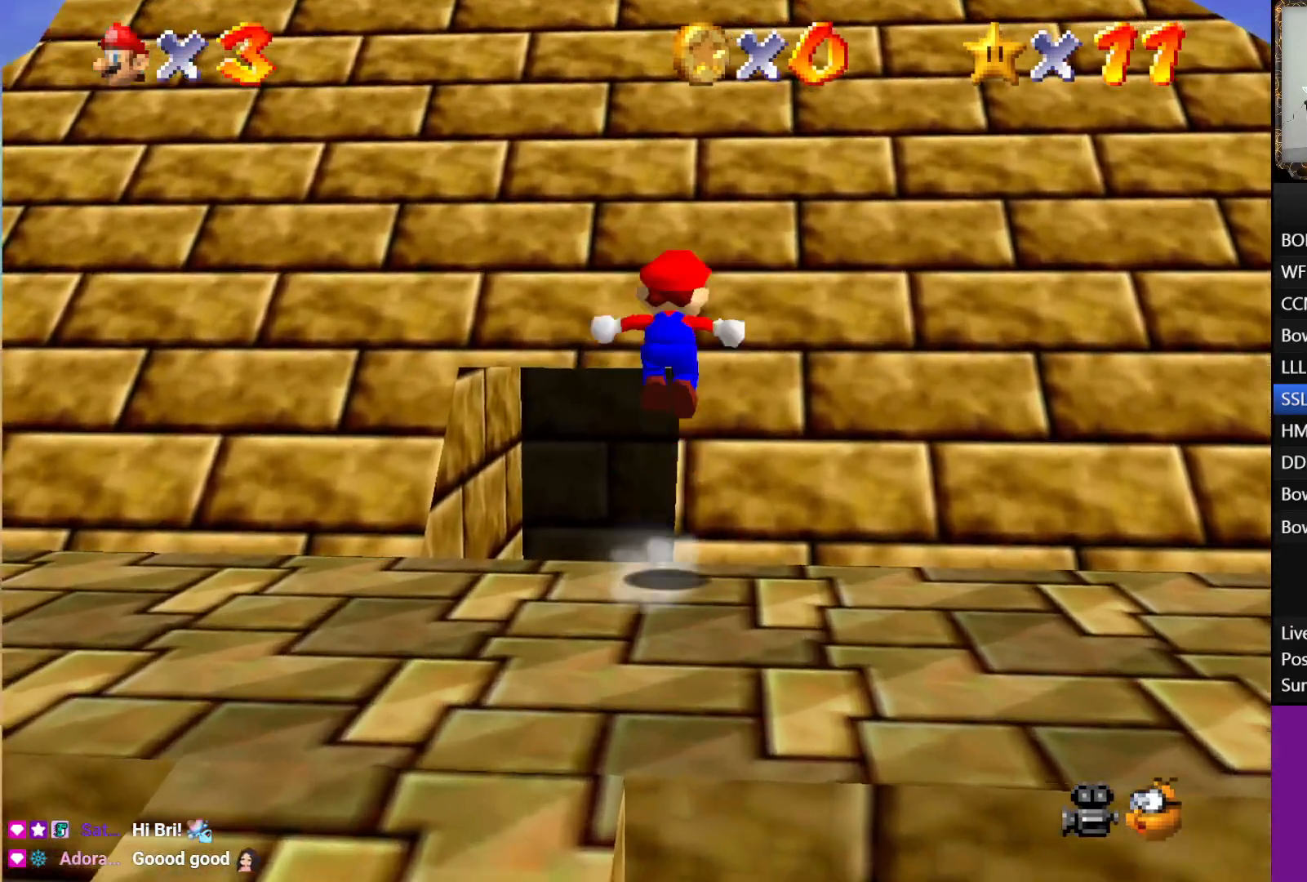
Gameplay with a controller (Xbox layout); each line is a JSON object with the inputs held at the frame after it. "events" lists button and stick changes between this image and that frame as [ms after this image, input, new state], when the widget could be followed in between.
{"buttons": [], "left_stick": "up-left", "right_stick": "center", "events": [[233, "A", "up"], [267, "left_stick", "up-left"]]}
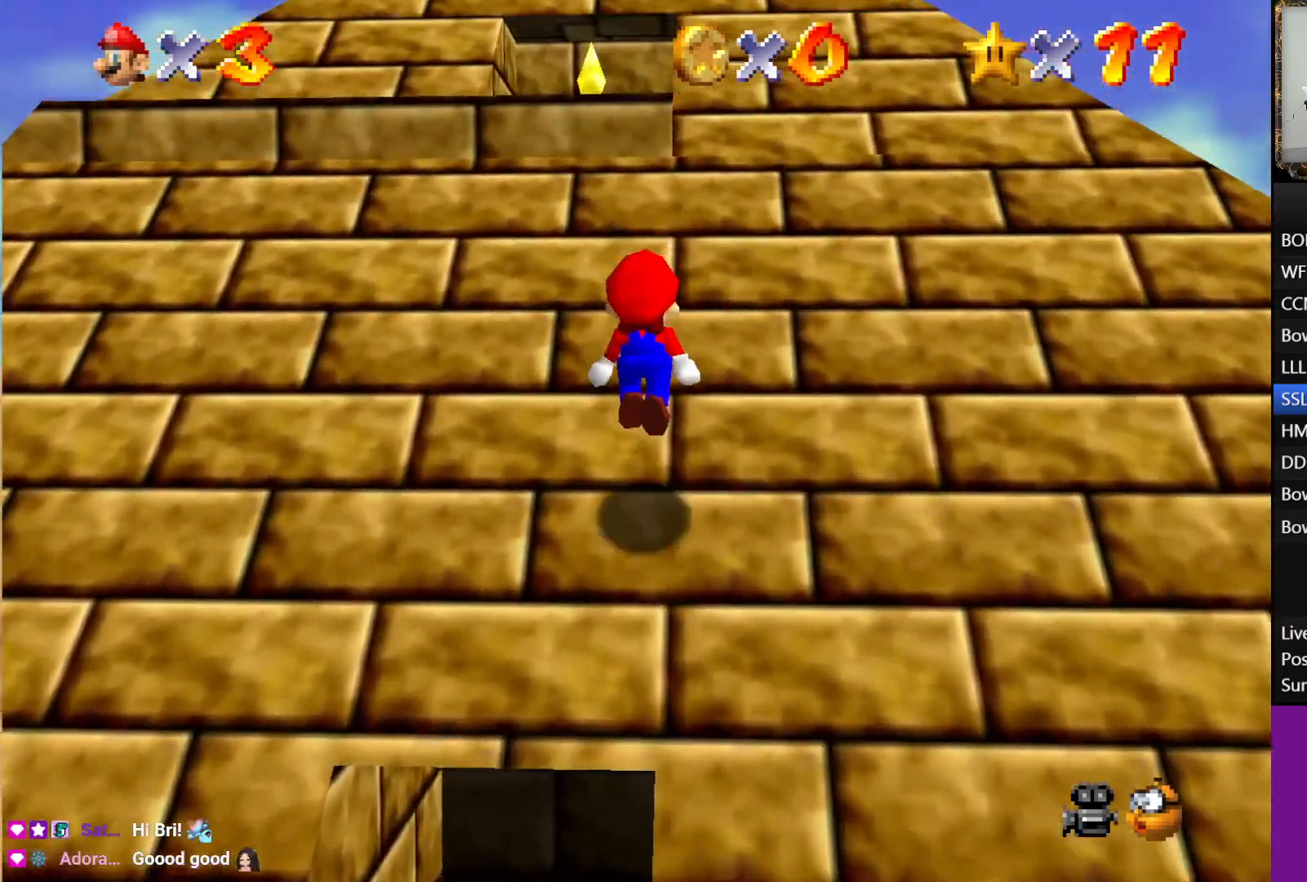
{"buttons": [], "left_stick": "up-left", "right_stick": "center", "events": [[100, "A", "down"], [417, "A", "up"]]}
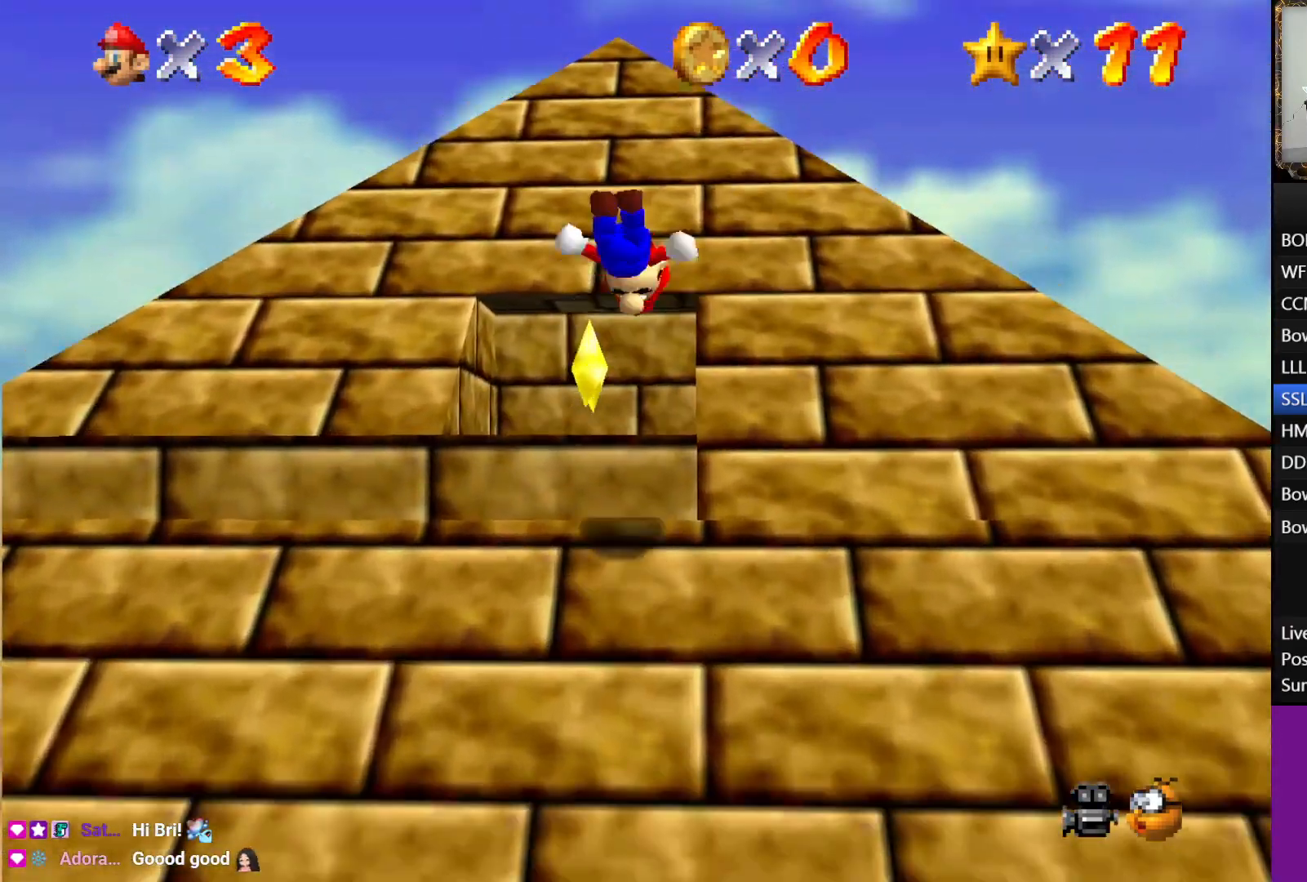
{"buttons": [], "left_stick": "up-left", "right_stick": "center", "events": [[150, "left_stick", "down-left"], [467, "left_stick", "up-left"]]}
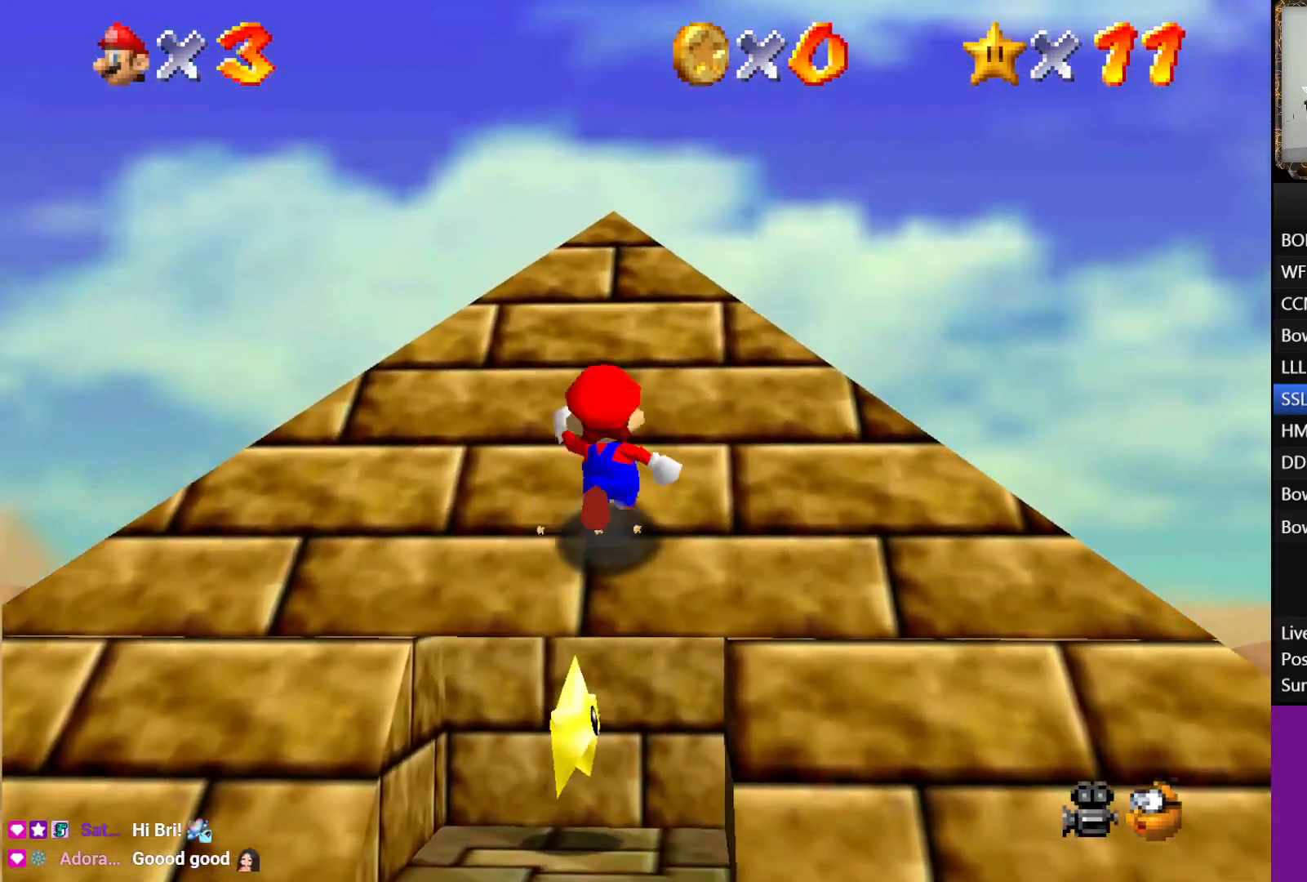
{"buttons": [], "left_stick": "up", "right_stick": "center", "events": [[50, "left_stick", "up"]]}
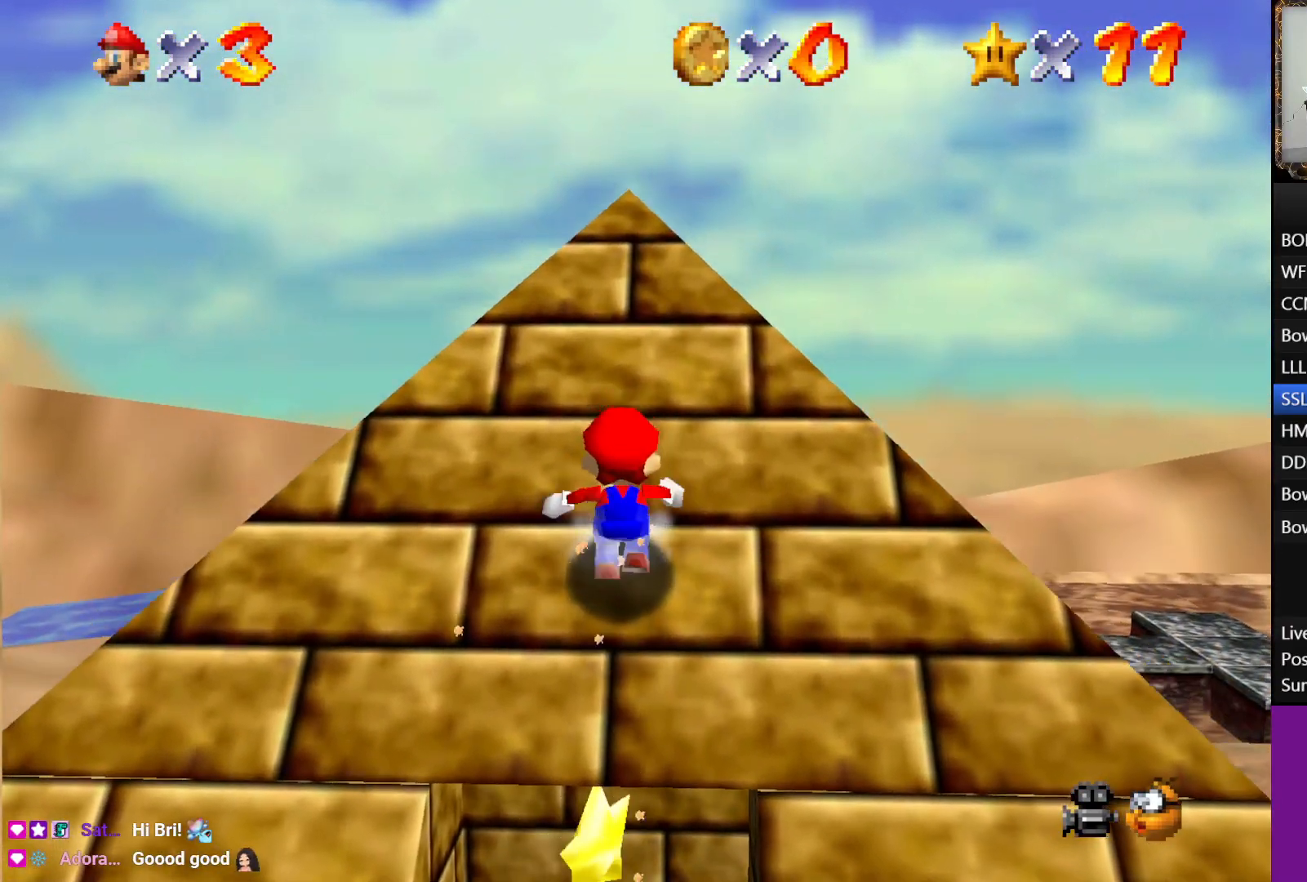
{"buttons": ["A"], "left_stick": "up", "right_stick": "center", "events": [[150, "left_stick", "center"], [283, "left_stick", "up"], [433, "A", "down"]]}
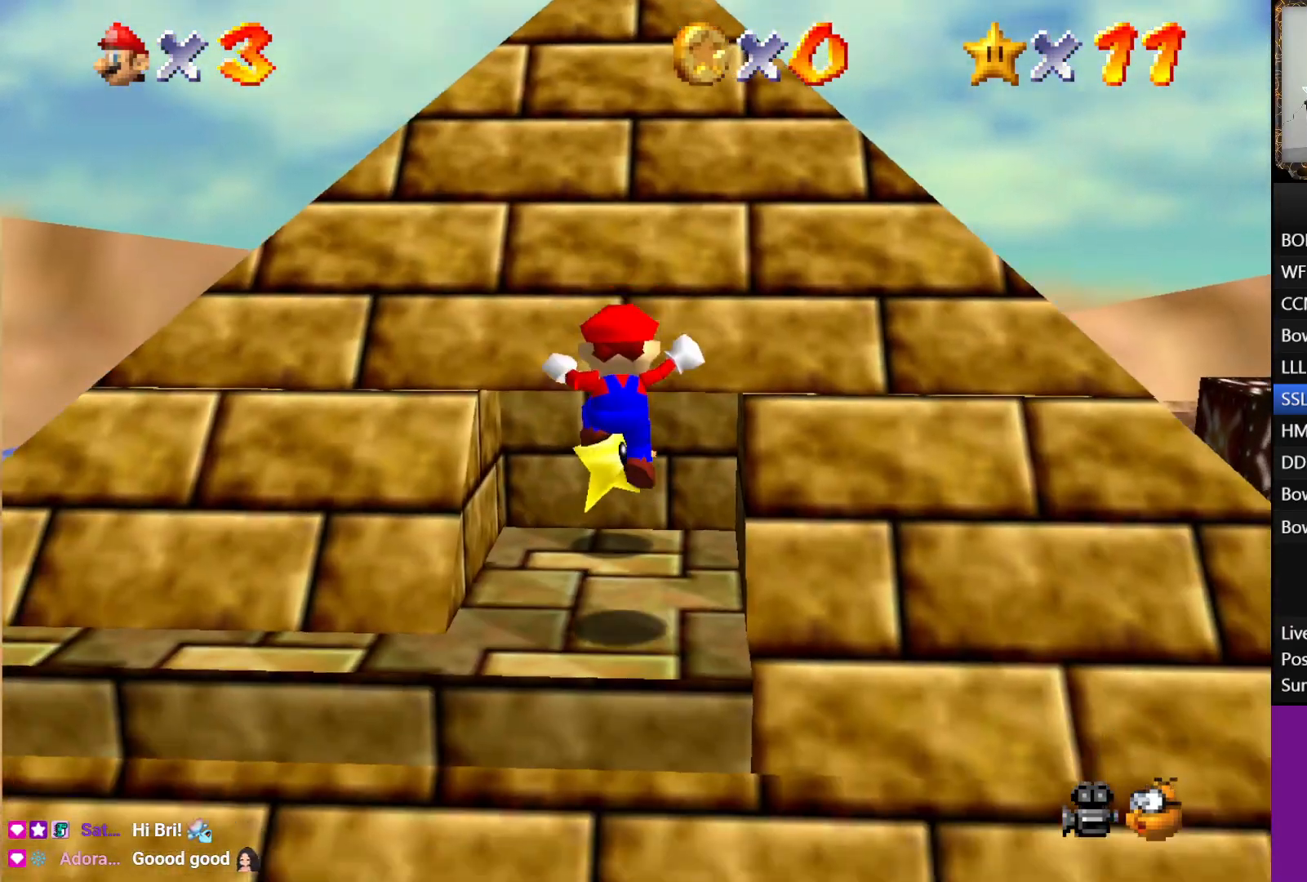
{"buttons": [], "left_stick": "up", "right_stick": "center", "events": [[217, "A", "up"]]}
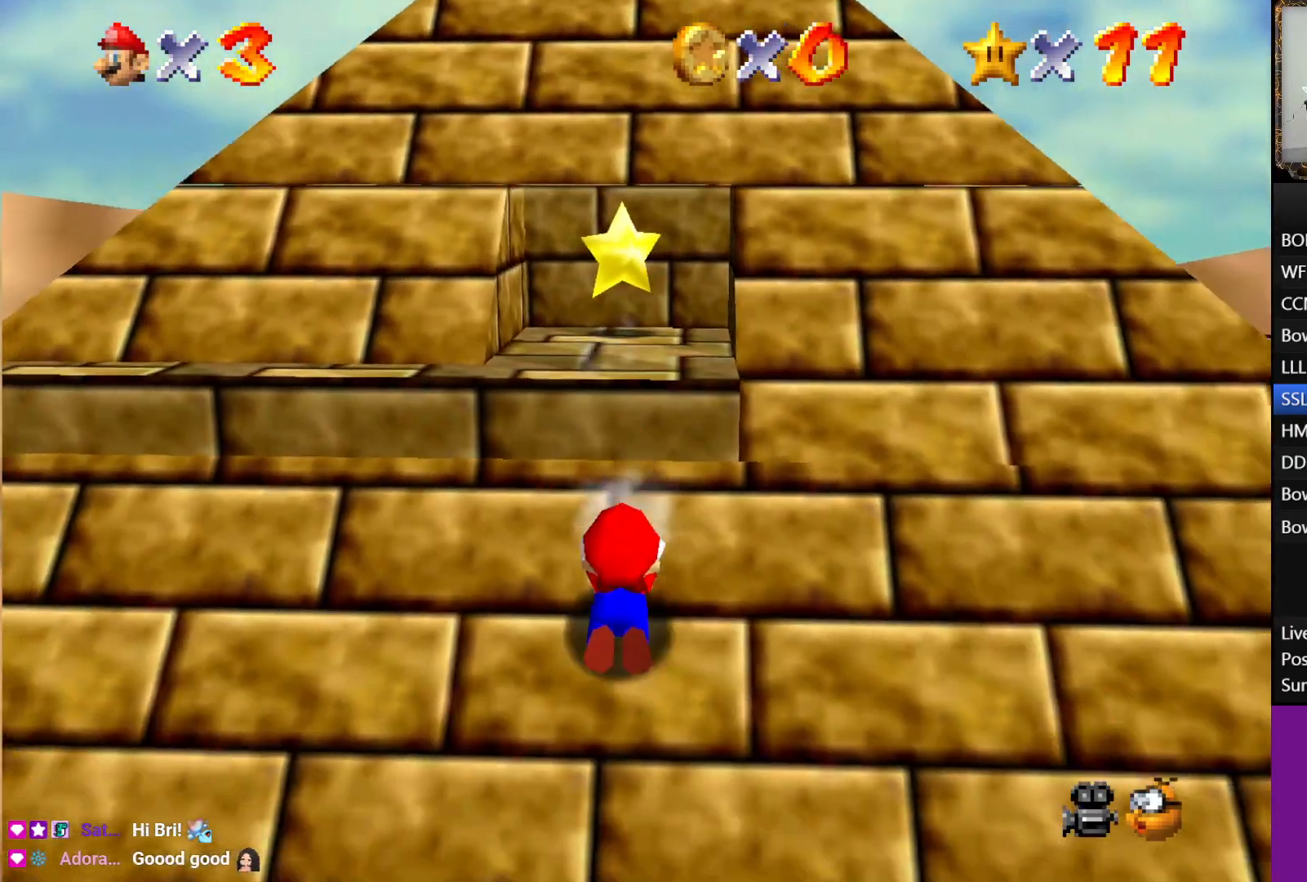
{"buttons": [], "left_stick": "up", "right_stick": "center", "events": [[117, "A", "down"], [367, "A", "up"]]}
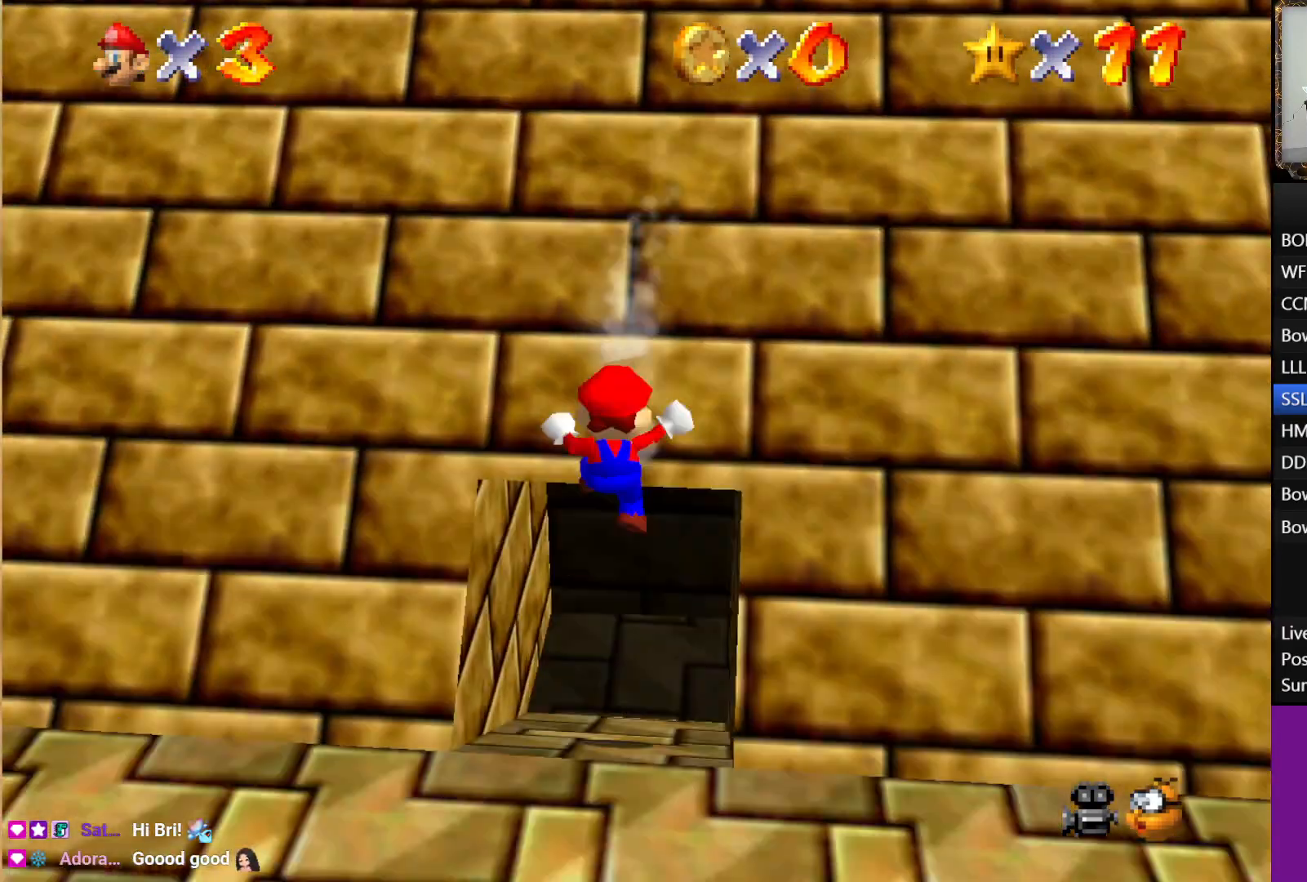
{"buttons": [], "left_stick": "center", "right_stick": "center", "events": [[83, "A", "down"], [250, "A", "up"], [283, "left_stick", "center"]]}
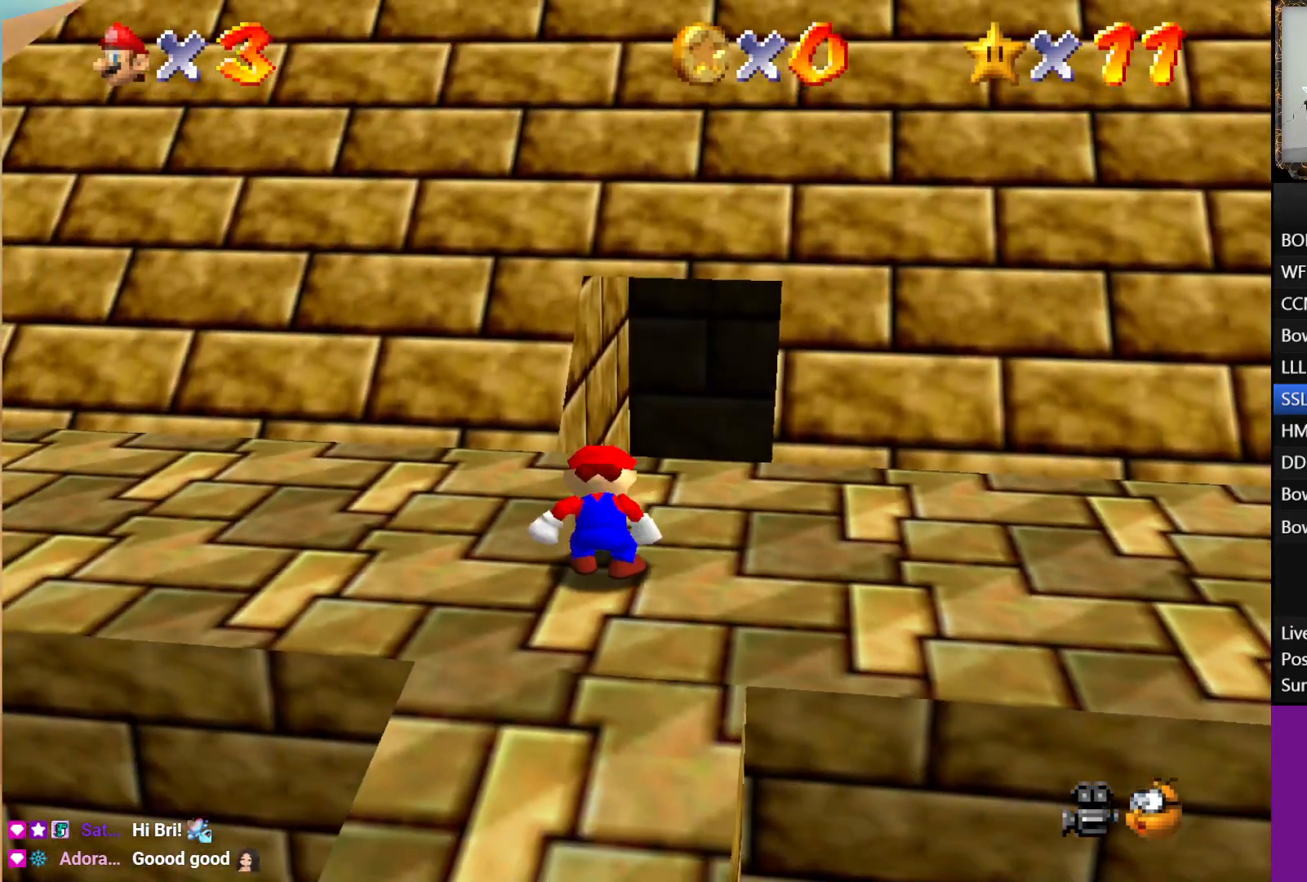
{"buttons": [], "left_stick": "up", "right_stick": "center", "events": [[267, "A", "down"], [317, "left_stick", "up"], [350, "A", "up"]]}
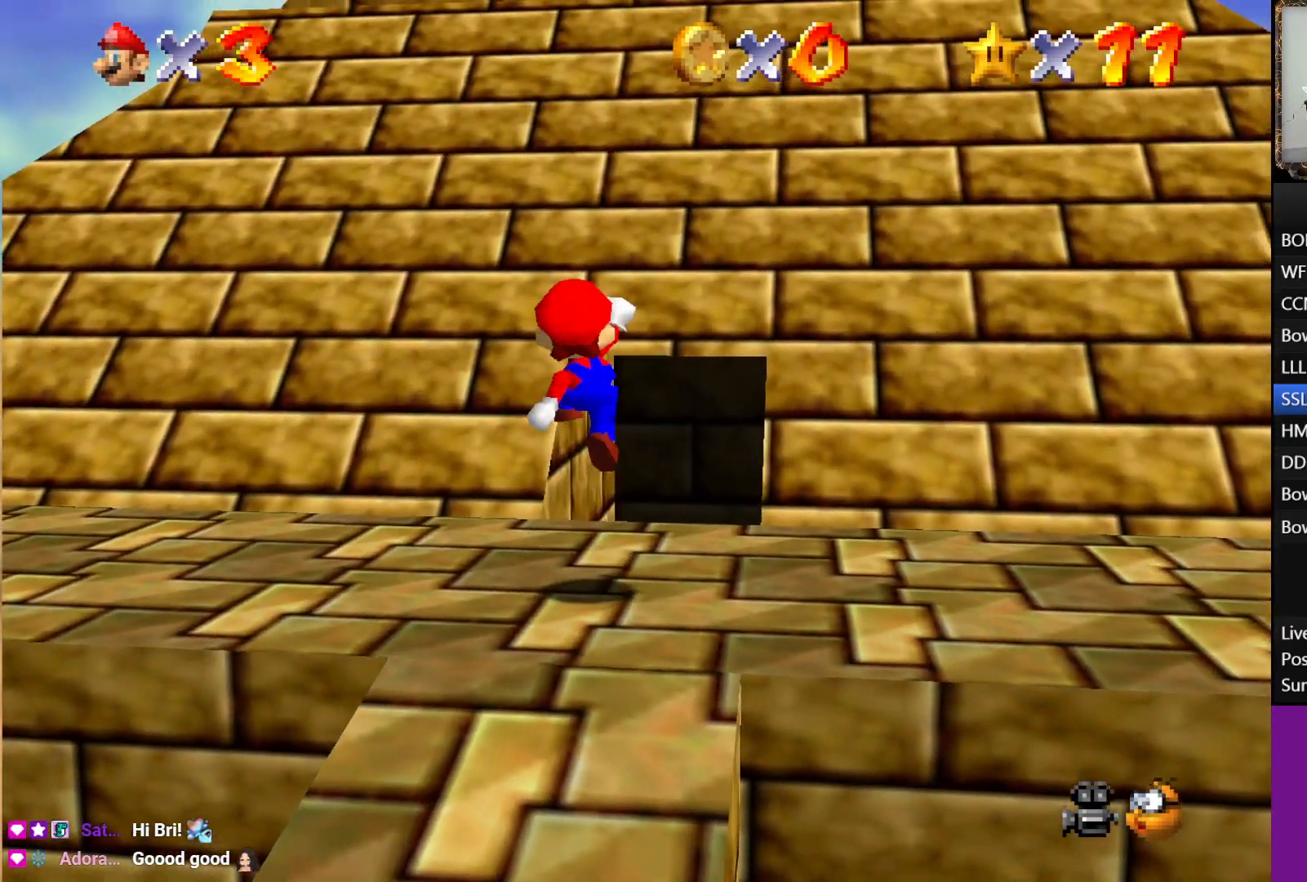
{"buttons": ["A"], "left_stick": "up", "right_stick": "center", "events": [[333, "A", "down"]]}
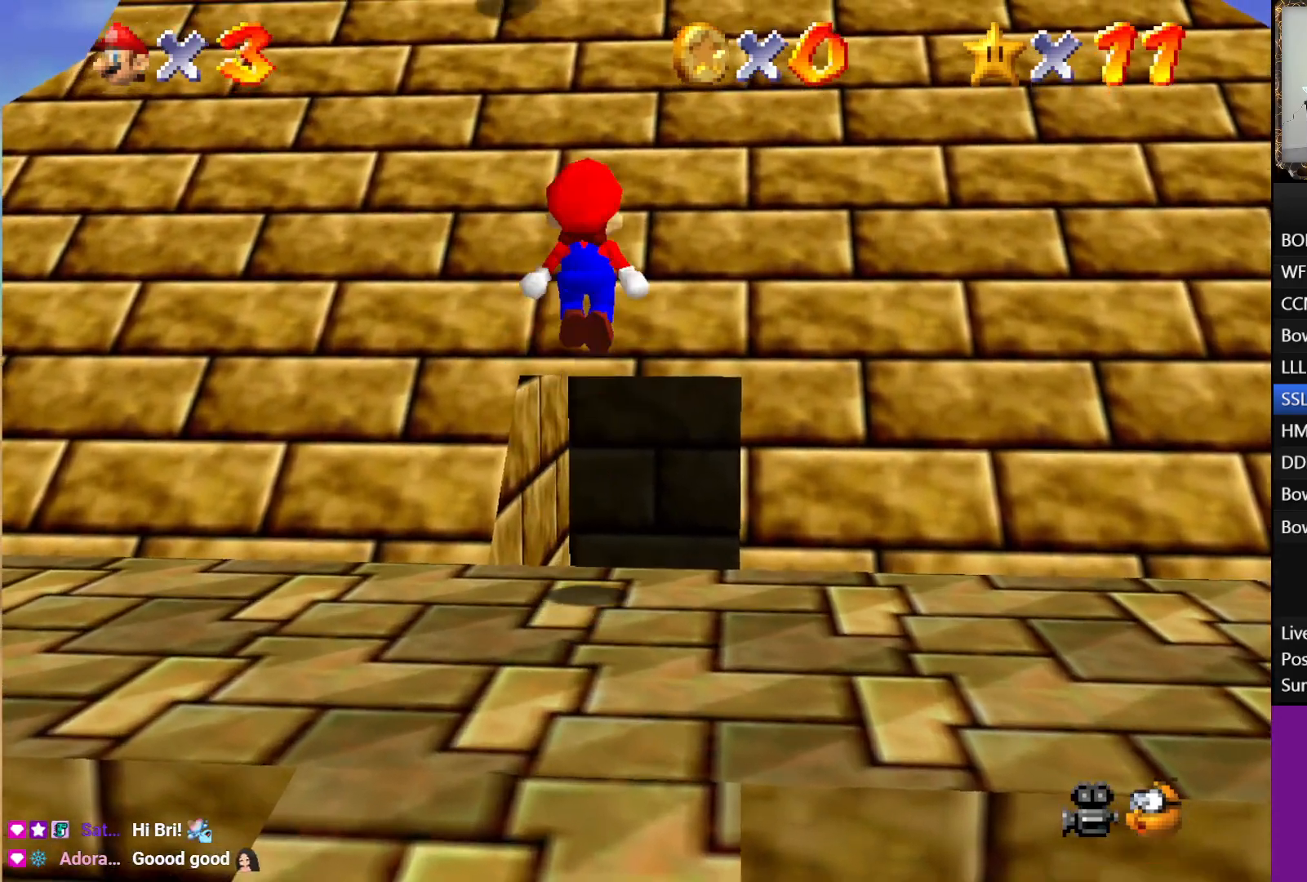
{"buttons": [], "left_stick": "up", "right_stick": "center", "events": [[217, "A", "up"]]}
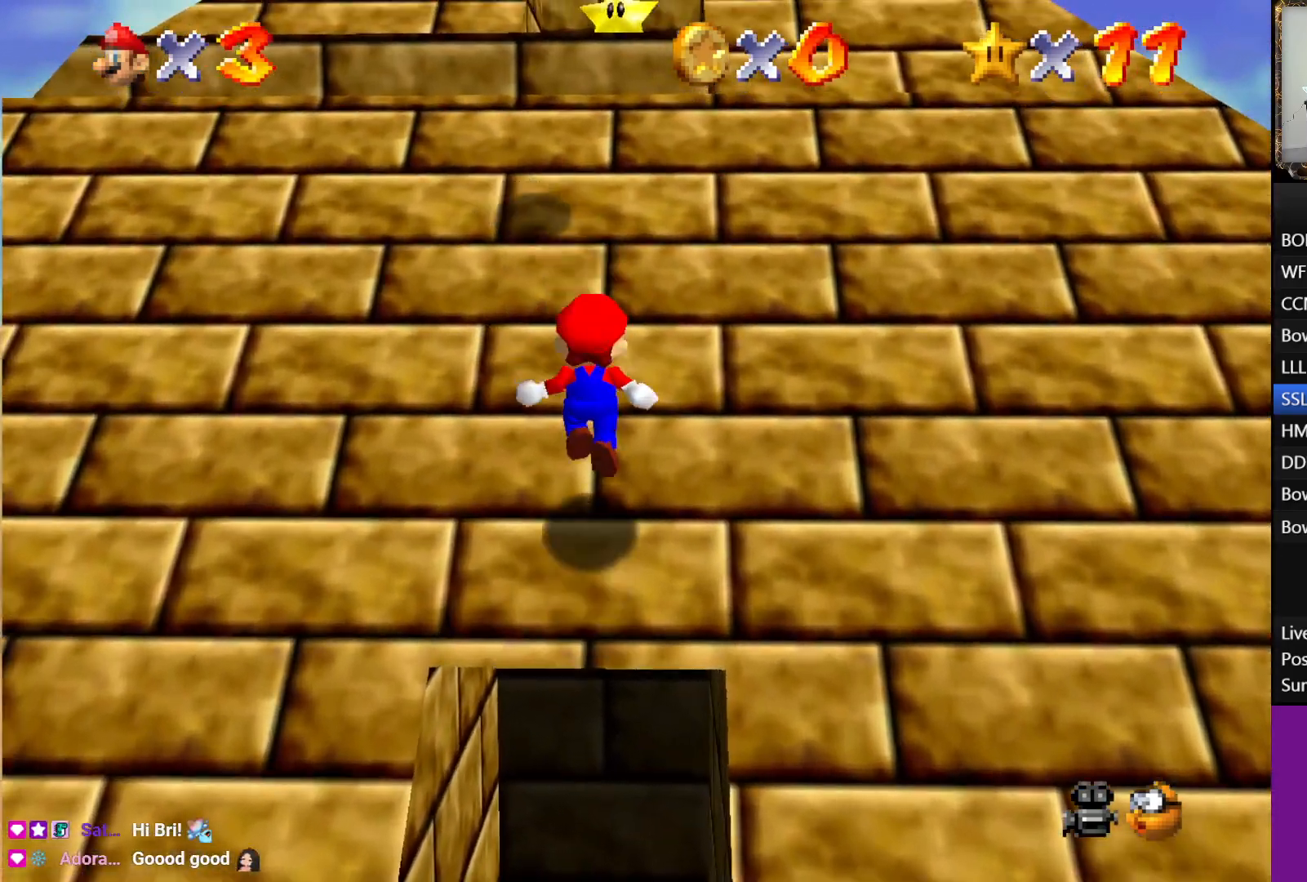
{"buttons": [], "left_stick": "up", "right_stick": "center", "events": [[67, "A", "down"], [267, "A", "up"]]}
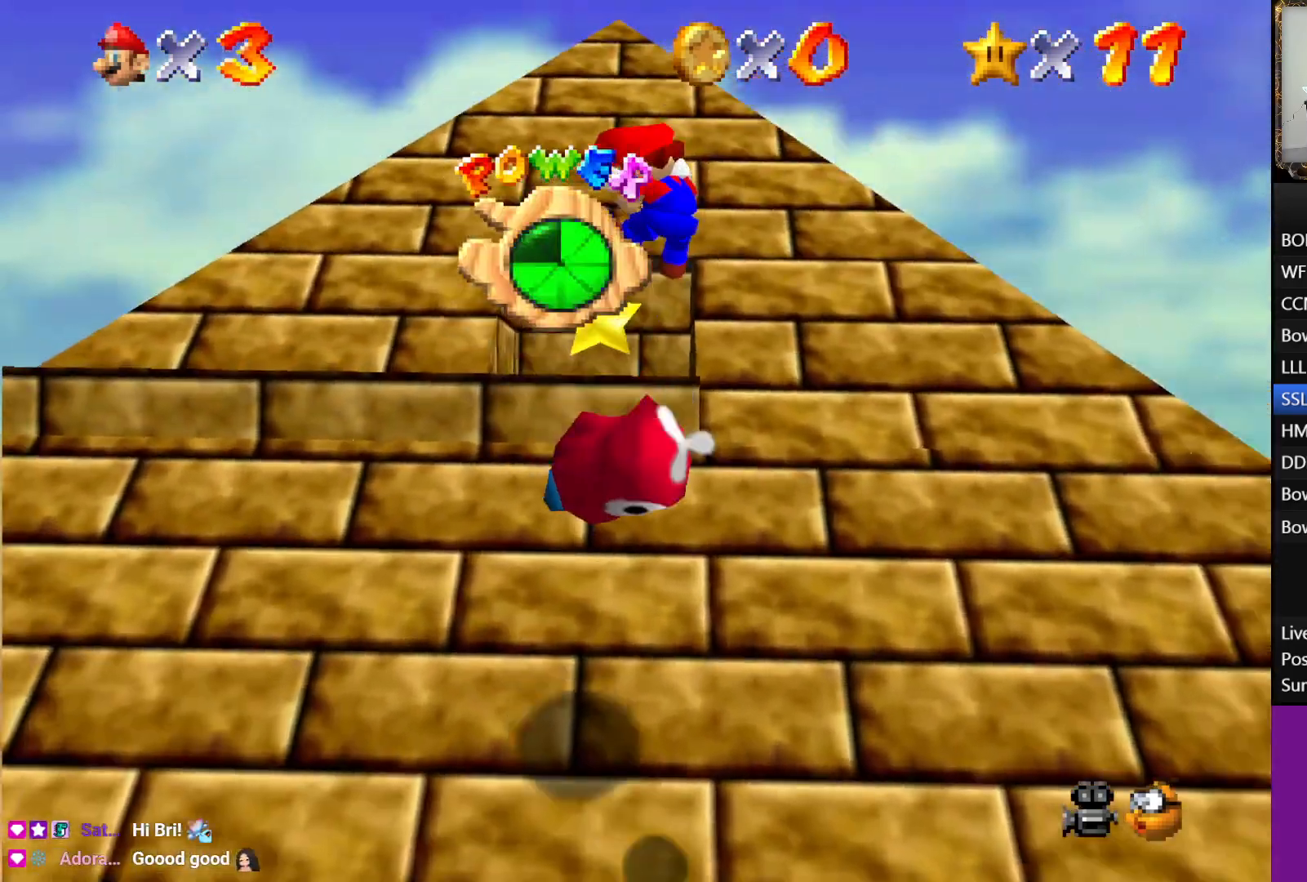
{"buttons": [], "left_stick": "up", "right_stick": "center", "events": []}
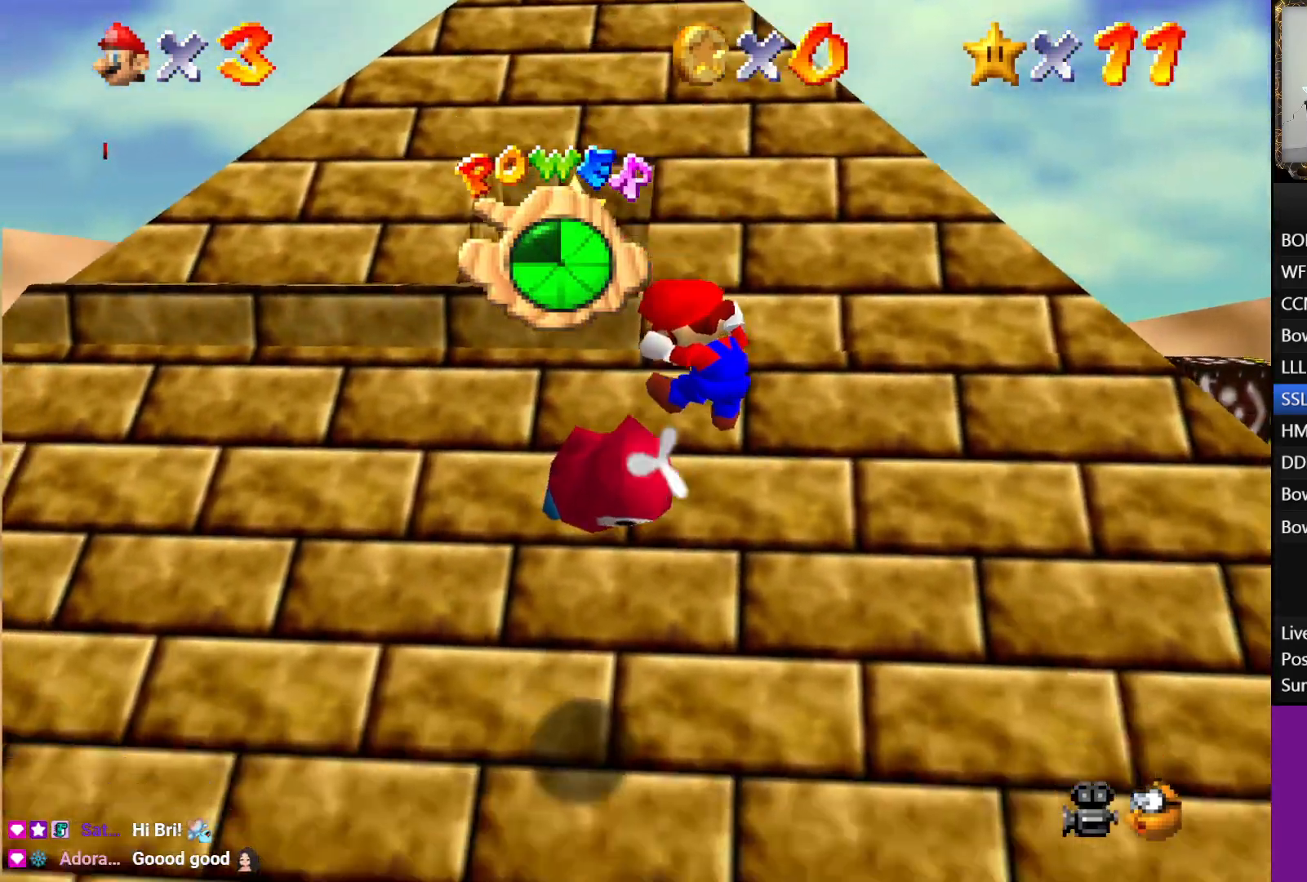
{"buttons": [], "left_stick": "center", "right_stick": "center", "events": [[67, "left_stick", "center"]]}
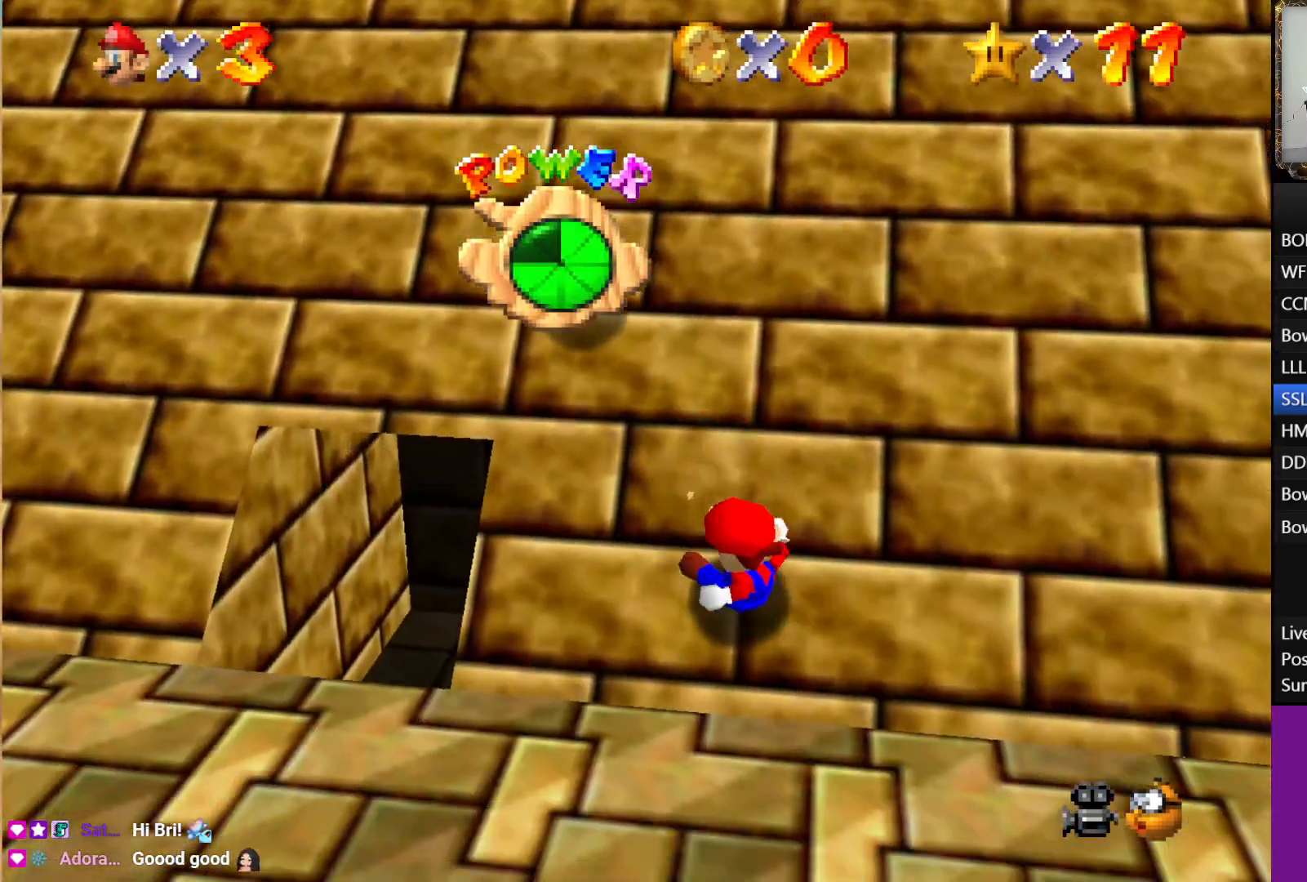
{"buttons": [], "left_stick": "center", "right_stick": "center", "events": []}
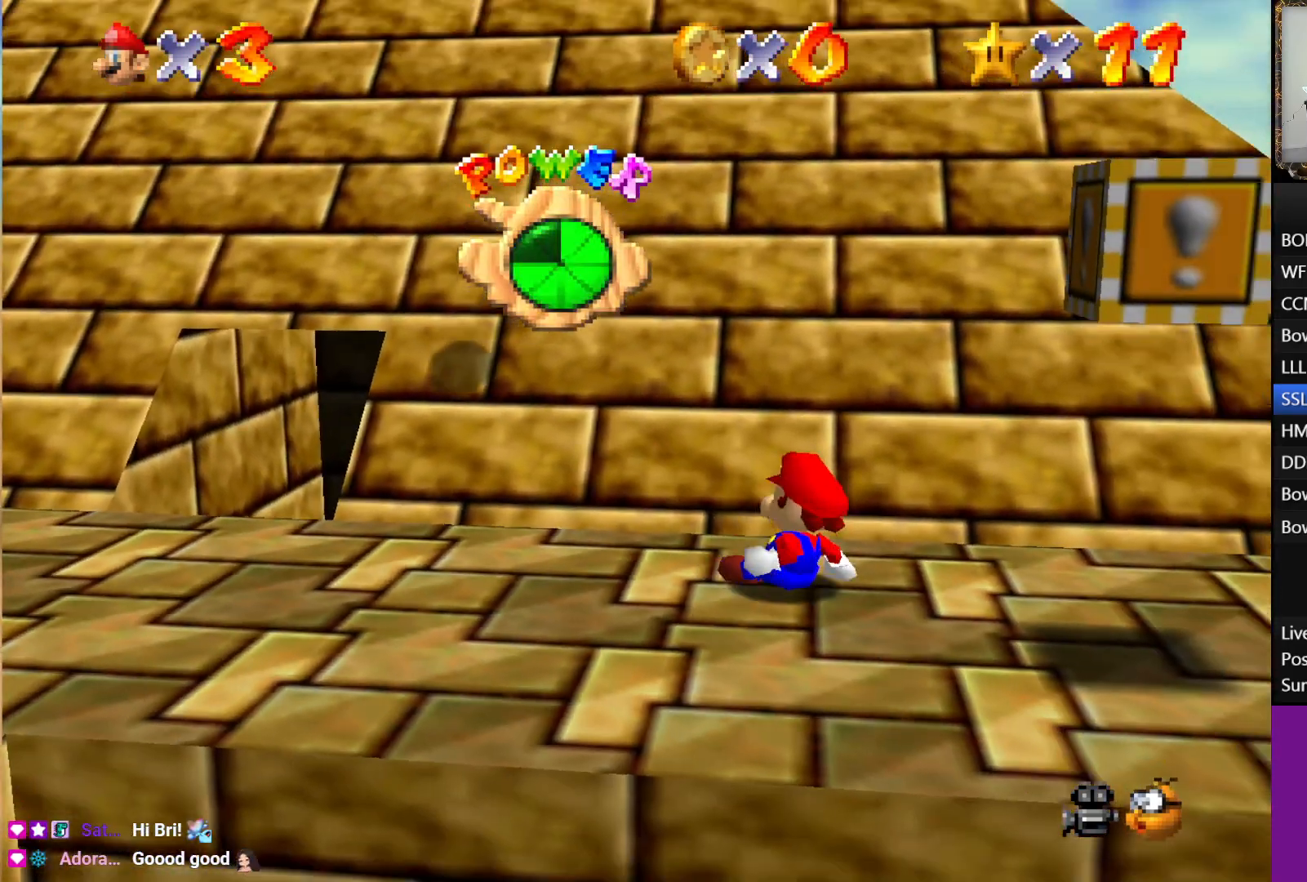
{"buttons": [], "left_stick": "left", "right_stick": "center", "events": [[83, "left_stick", "left"]]}
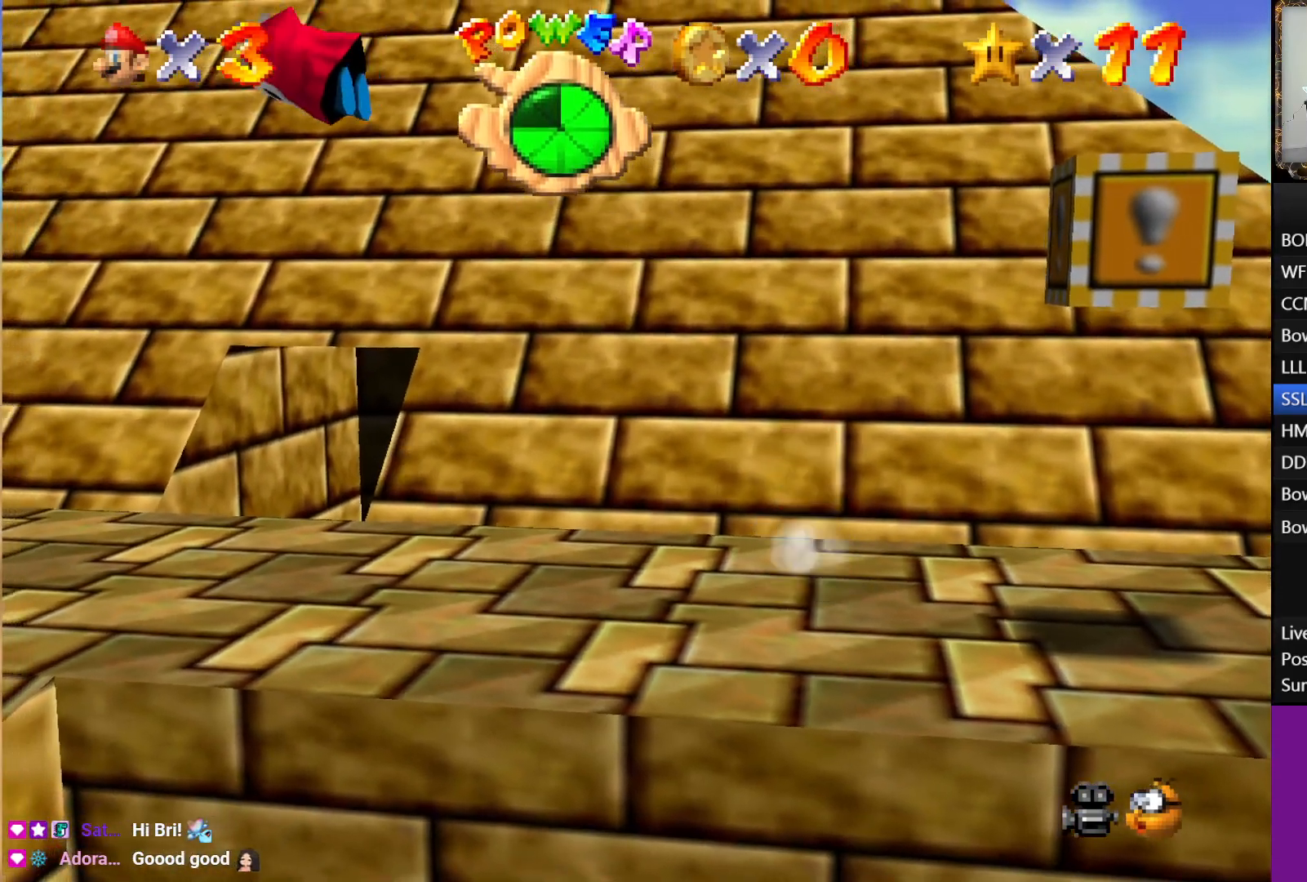
{"buttons": [], "left_stick": "left", "right_stick": "center", "events": []}
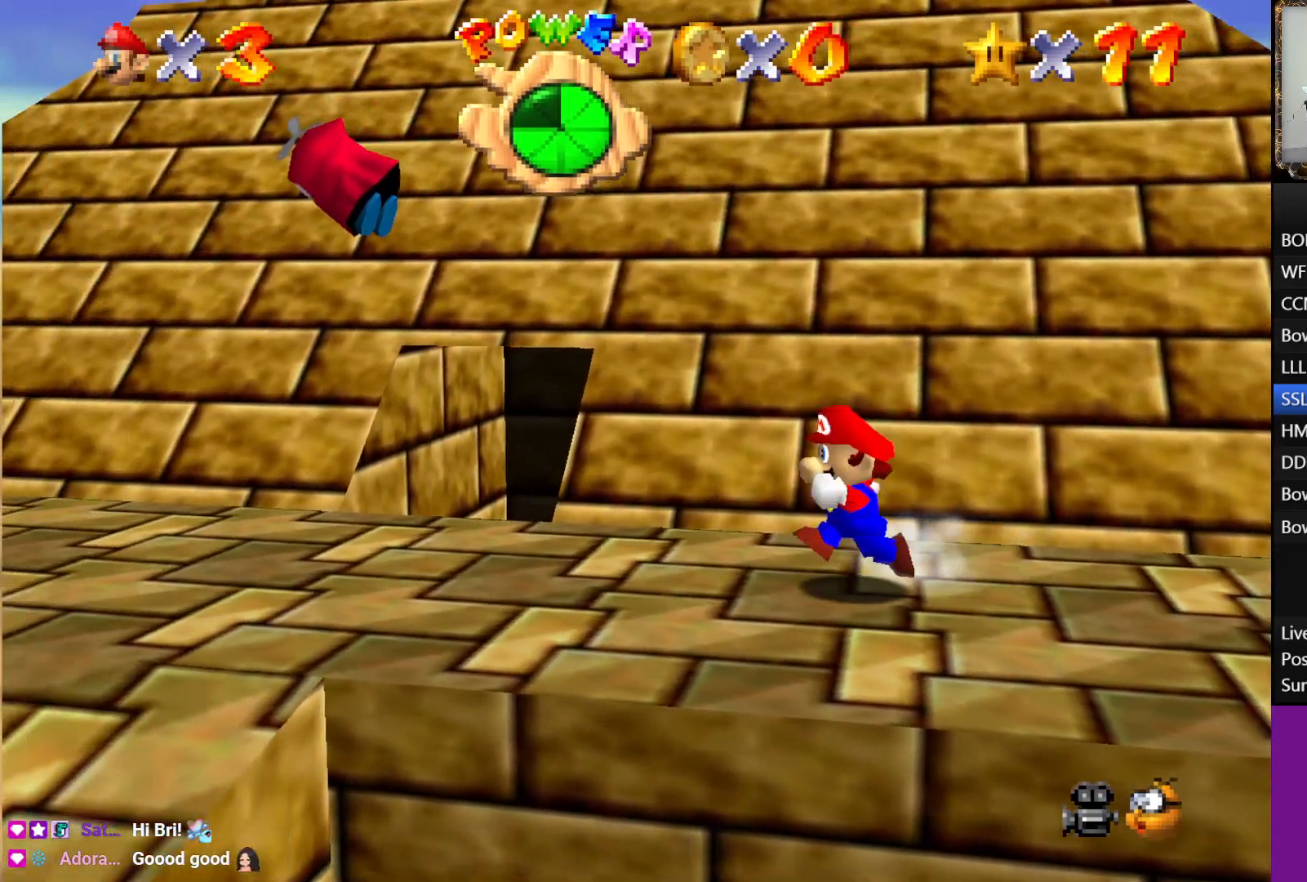
{"buttons": [], "left_stick": "down-left", "right_stick": "center", "events": [[383, "left_stick", "down-left"]]}
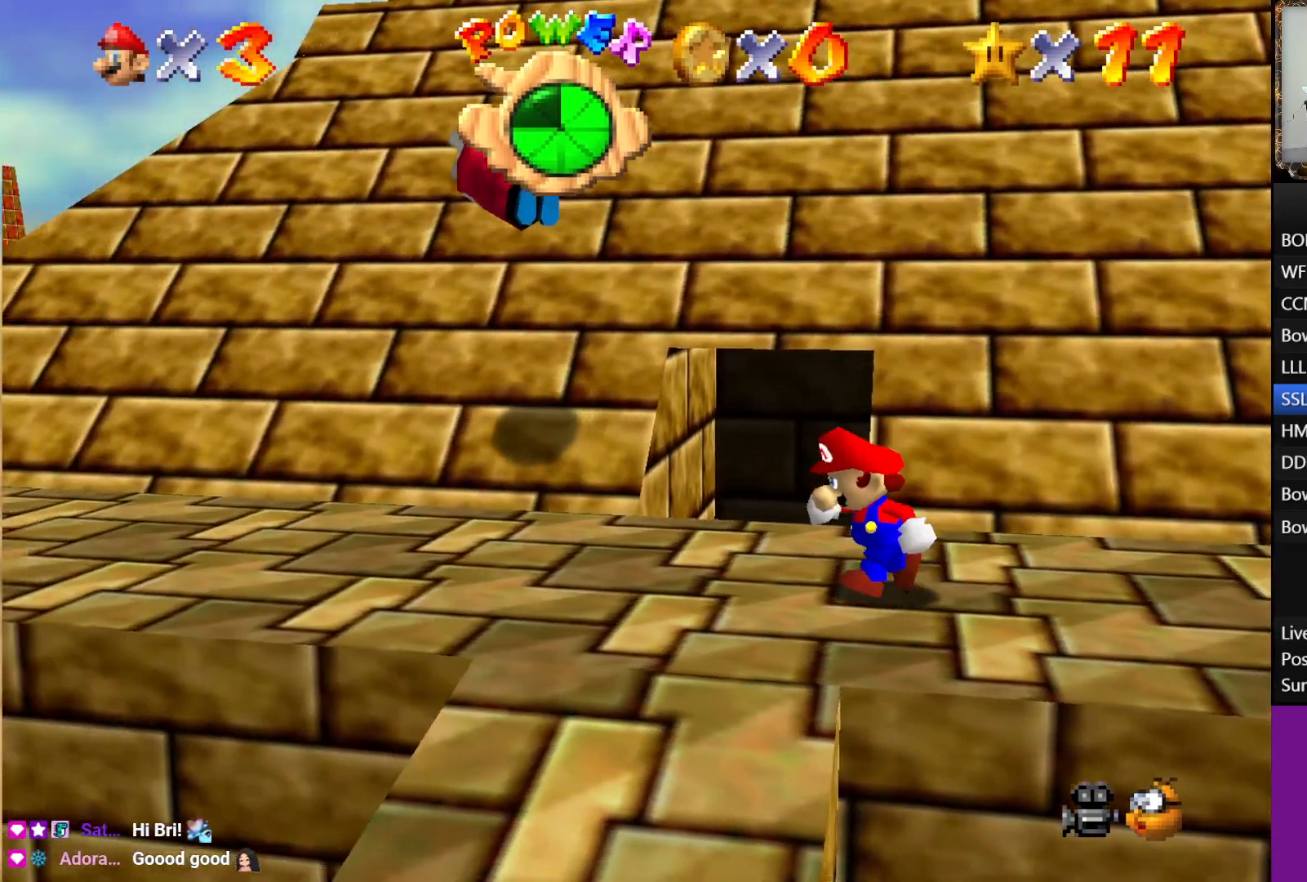
{"buttons": [], "left_stick": "center", "right_stick": "center", "events": [[83, "left_stick", "center"], [217, "left_stick", "down-right"], [350, "left_stick", "center"]]}
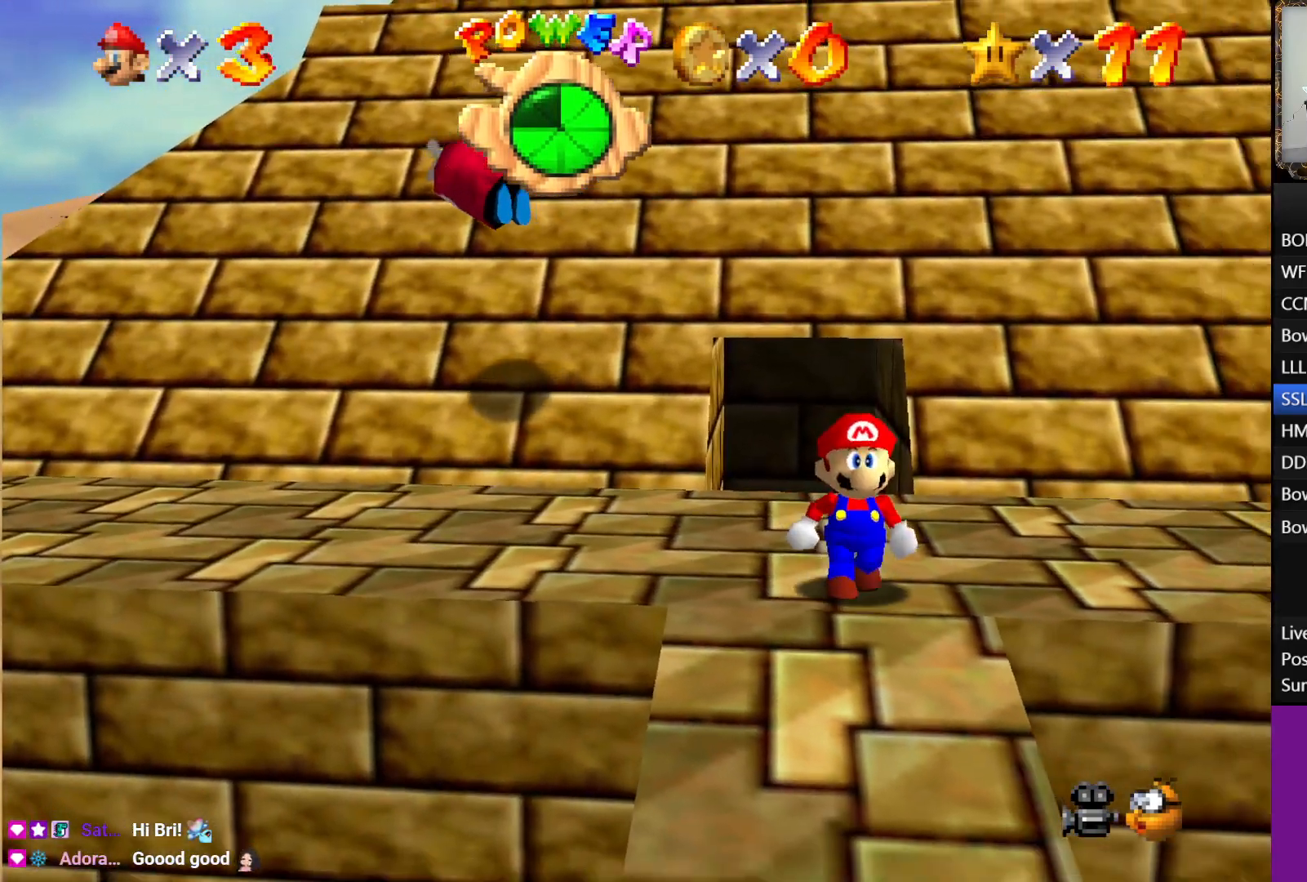
{"buttons": [], "left_stick": "center", "right_stick": "center", "events": []}
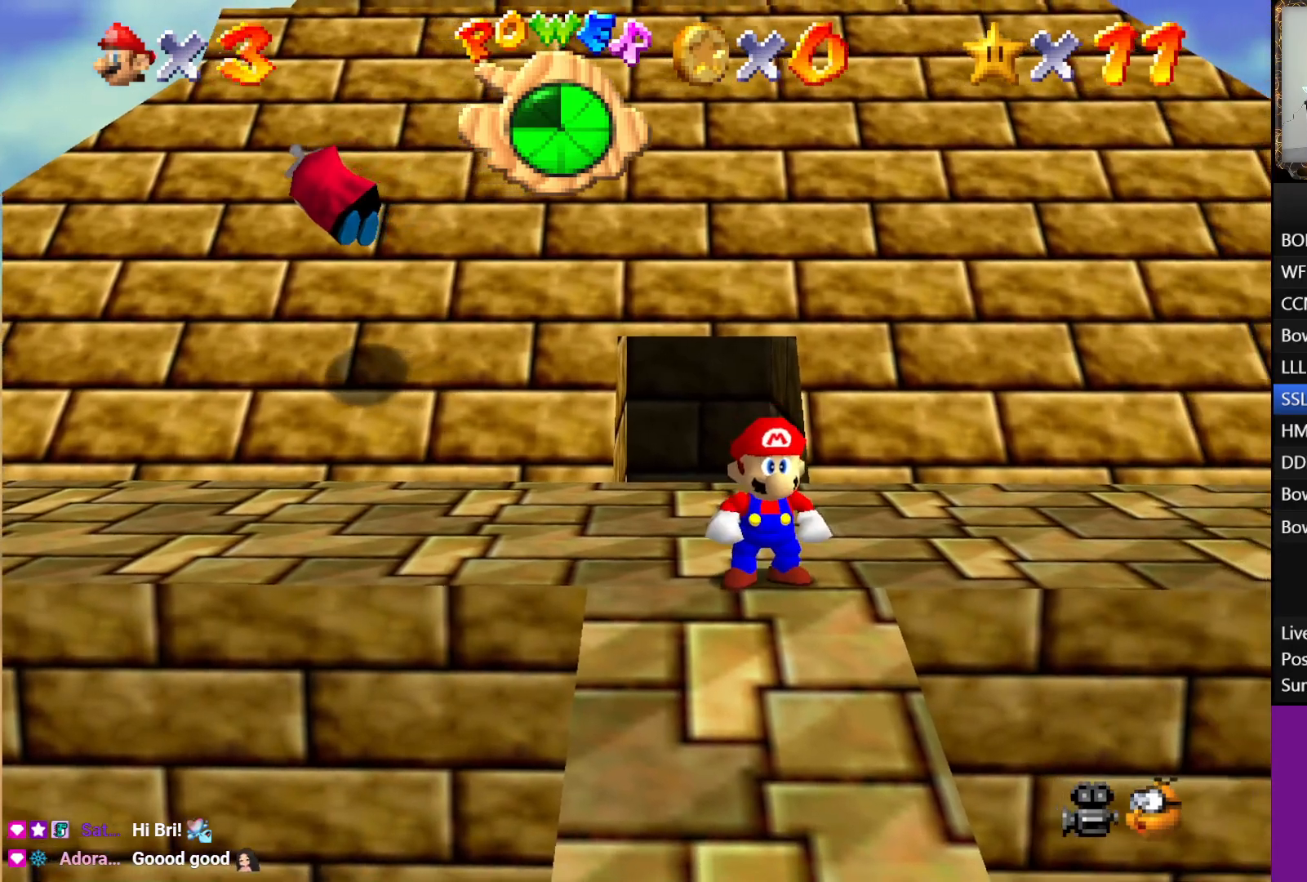
{"buttons": [], "left_stick": "center", "right_stick": "center", "events": [[267, "left_stick", "up"], [333, "left_stick", "center"]]}
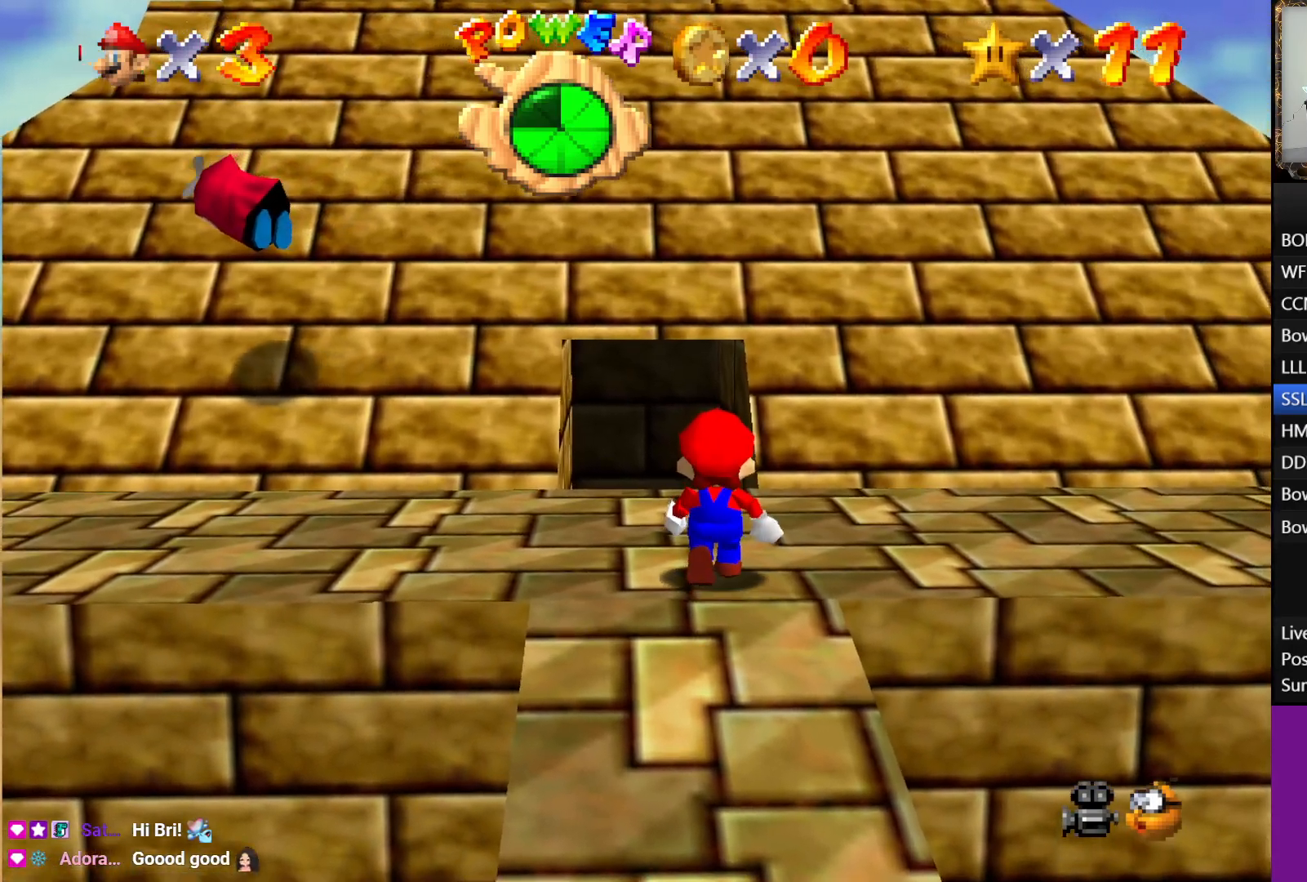
{"buttons": [], "left_stick": "up", "right_stick": "center", "events": [[217, "A", "down"], [250, "left_stick", "up"], [300, "A", "up"]]}
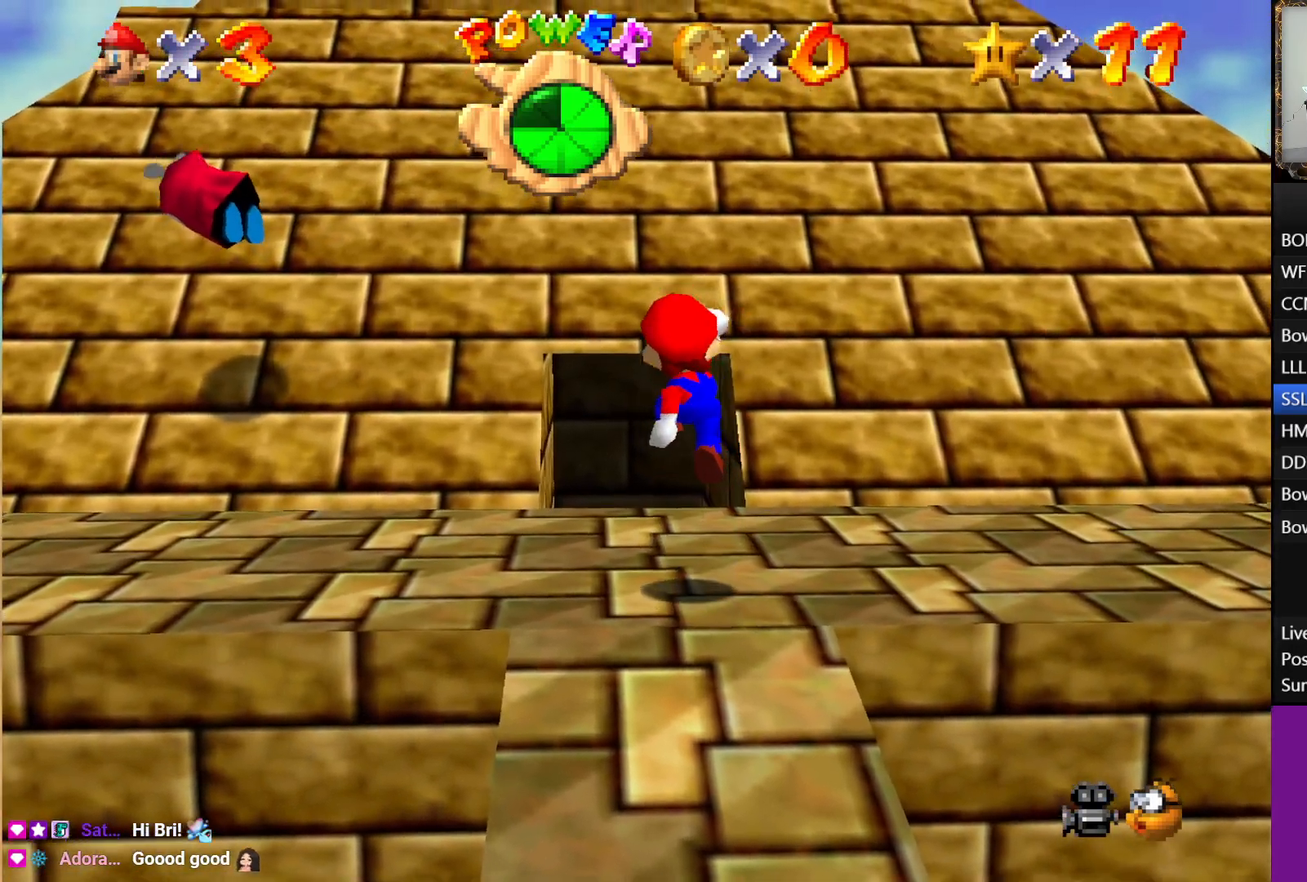
{"buttons": ["A"], "left_stick": "up", "right_stick": "center", "events": [[267, "A", "down"]]}
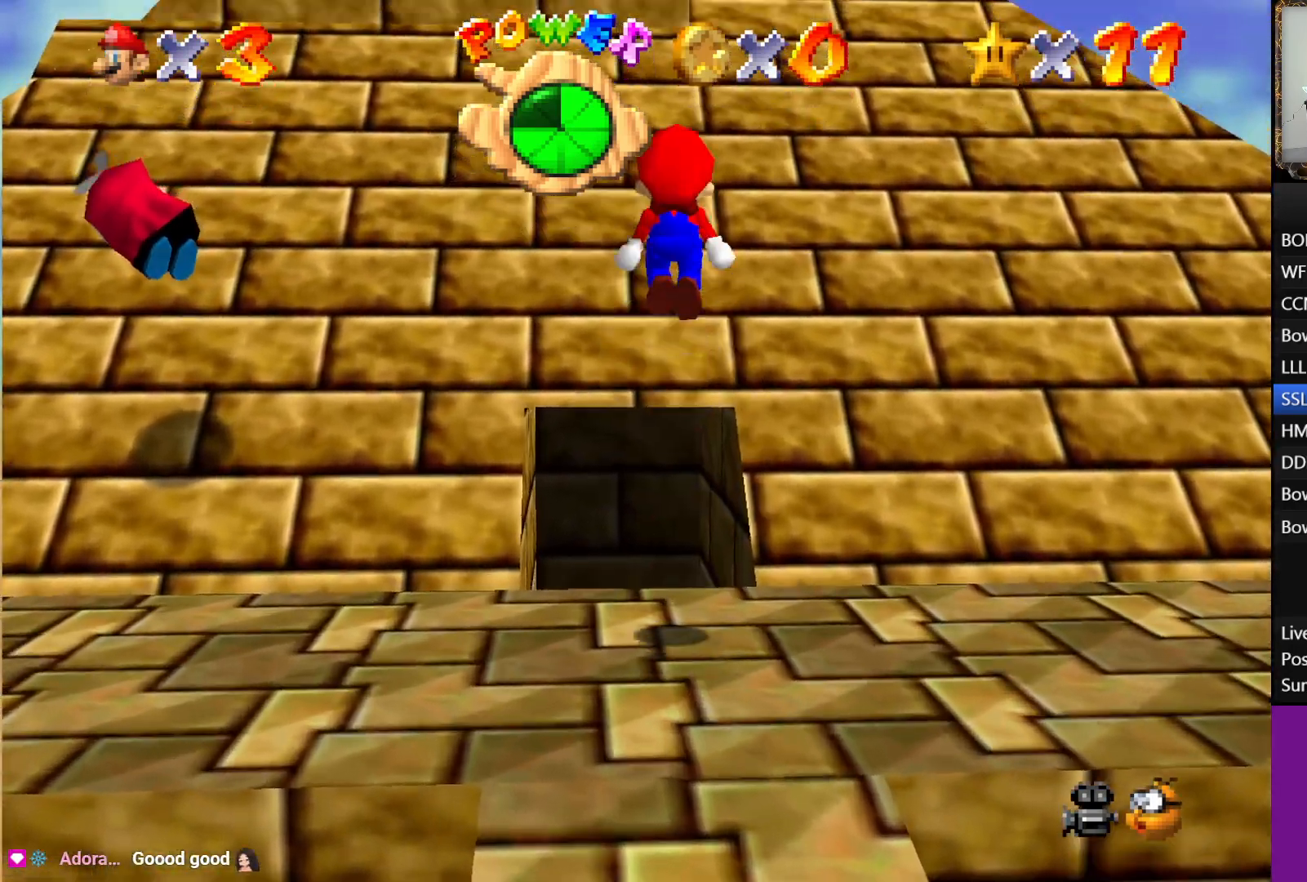
{"buttons": [], "left_stick": "up", "right_stick": "center", "events": [[317, "A", "up"]]}
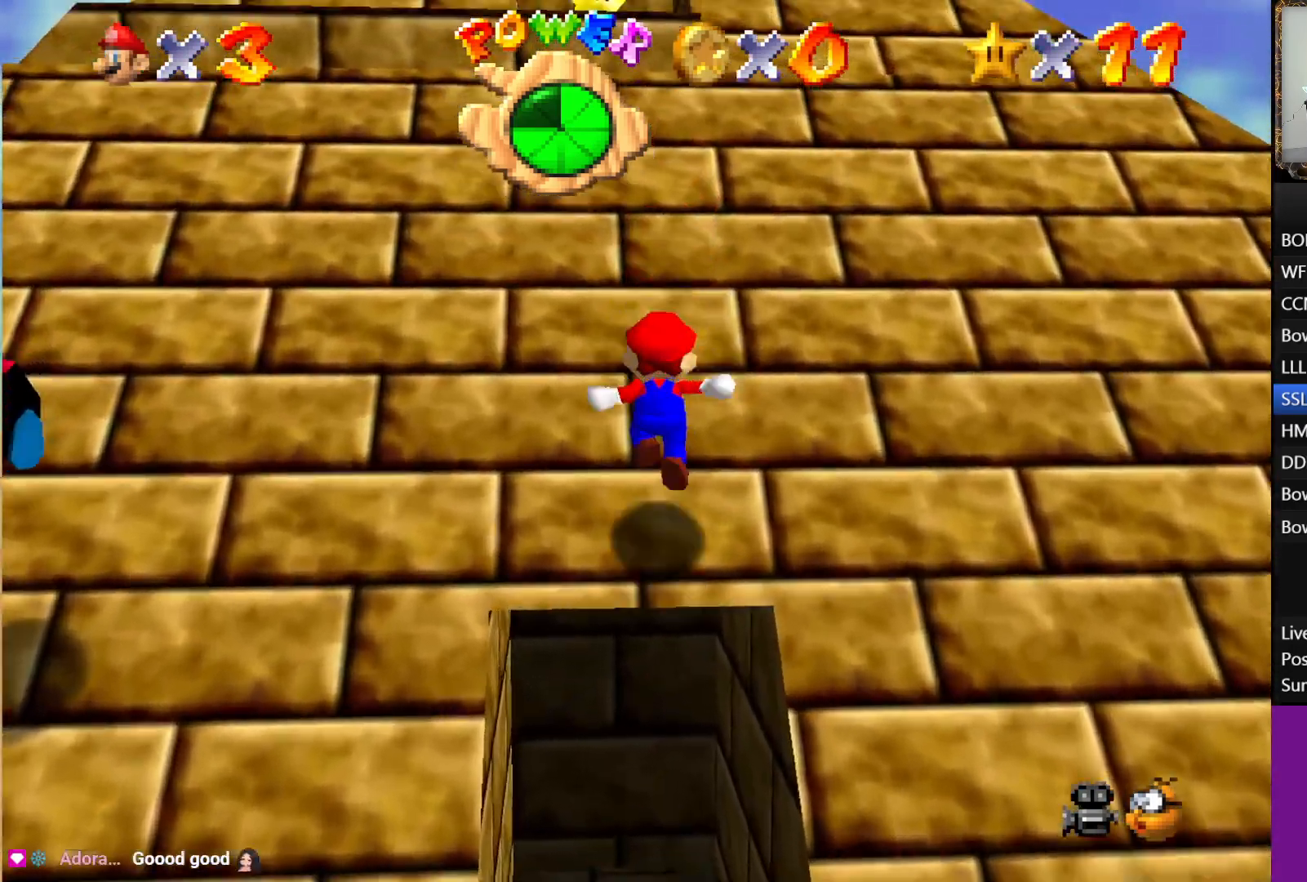
{"buttons": ["A"], "left_stick": "up-left", "right_stick": "center", "events": [[50, "A", "down"], [467, "left_stick", "up-left"]]}
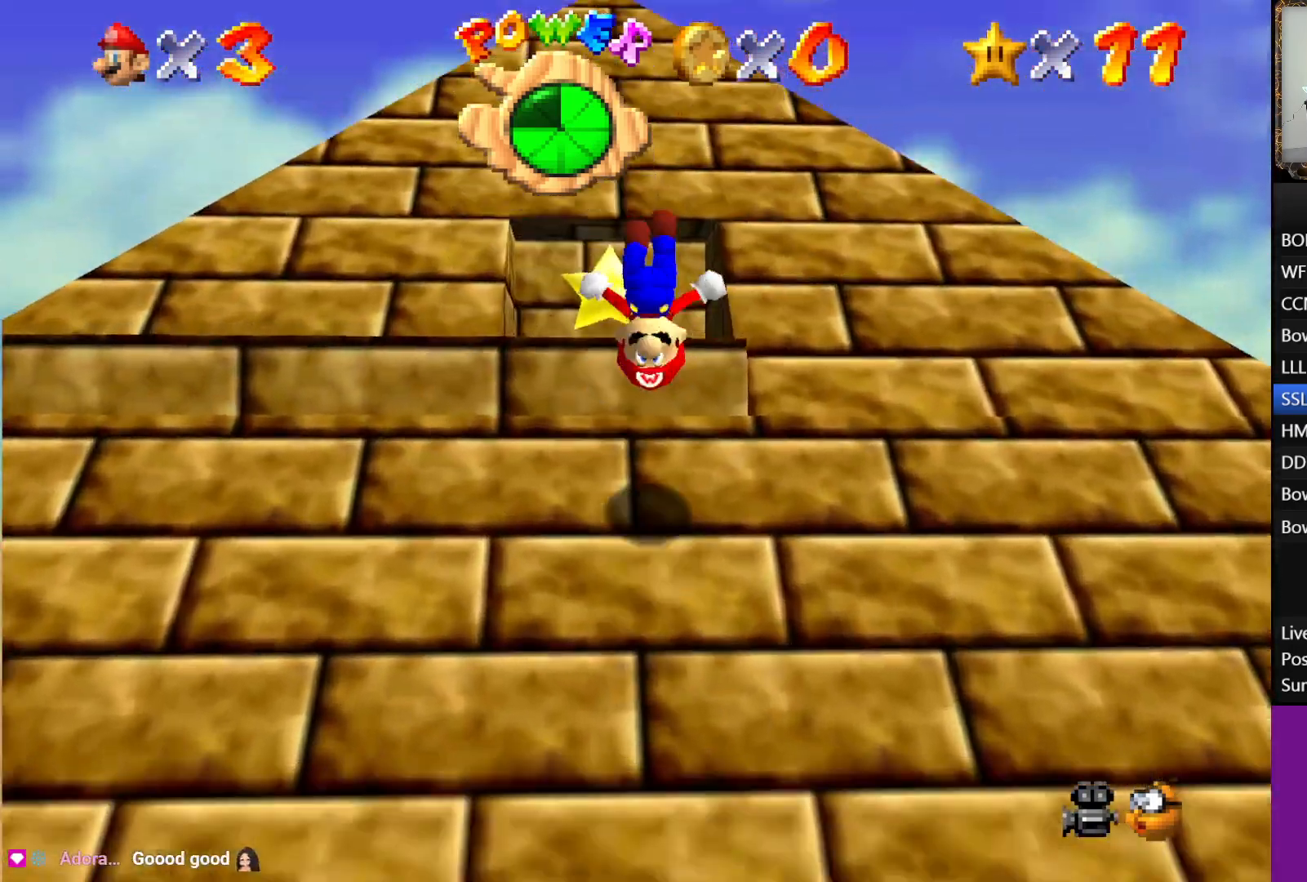
{"buttons": [], "left_stick": "up-left", "right_stick": "center", "events": [[50, "A", "up"]]}
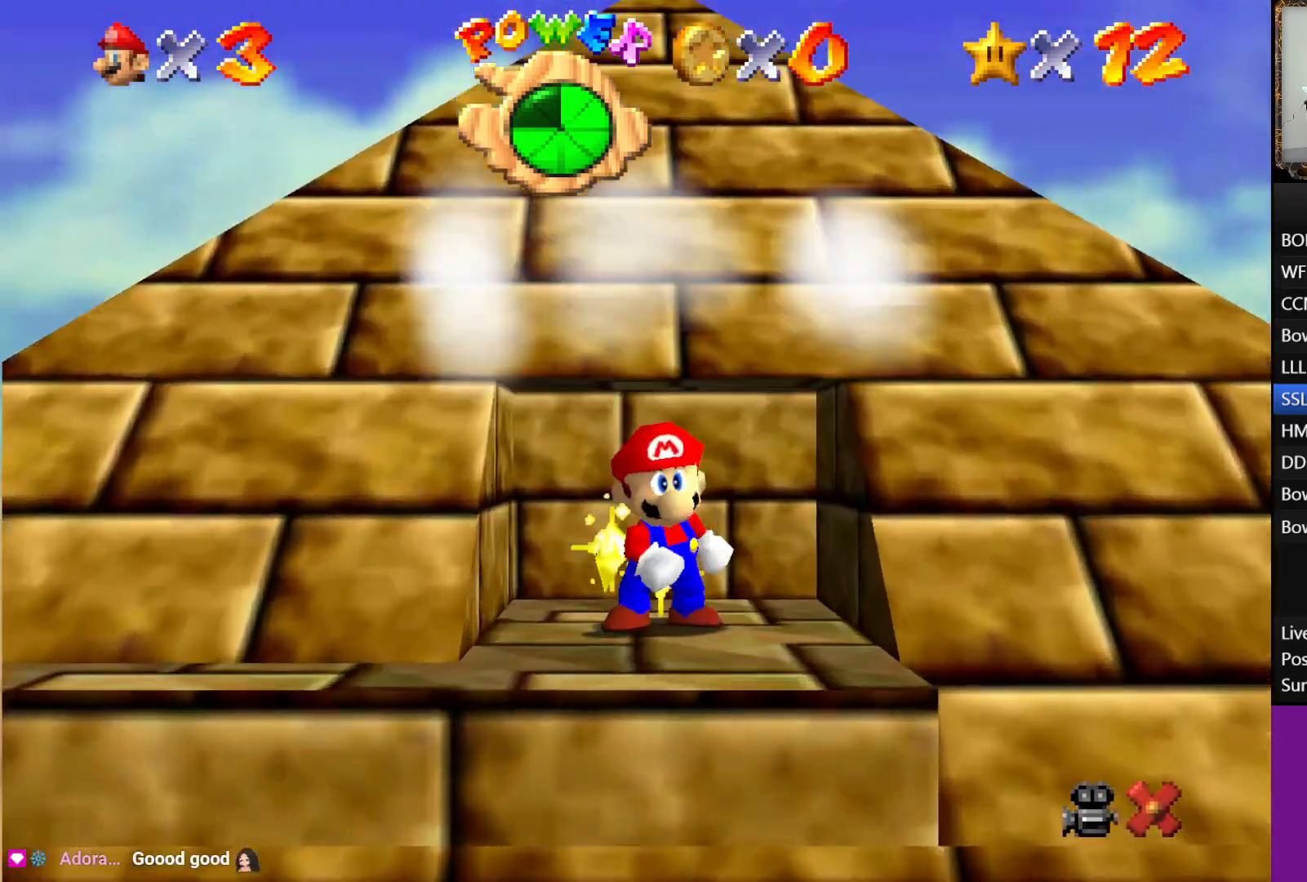
{"buttons": [], "left_stick": "center", "right_stick": "center", "events": [[150, "left_stick", "center"]]}